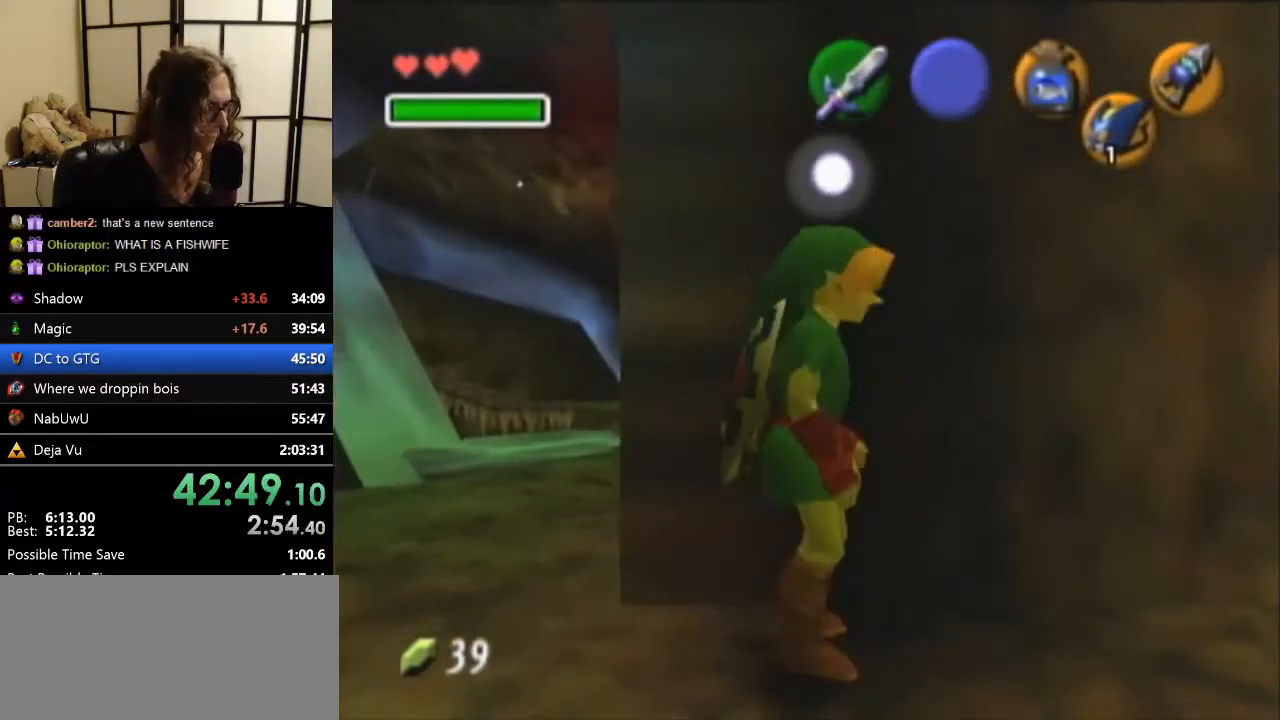
Gameplay with a controller (Nintendo layout); each line is a JSON object with the inputs held at the frame after it. "events" lists button and stick changes between this image and that frame as [ms after this image, input, new state], when the widget could be followed in between. Not read: L1 L3 R3.
{"buttons": ["Z"], "left_stick": "center", "events": [[300, "Z", "down"]]}
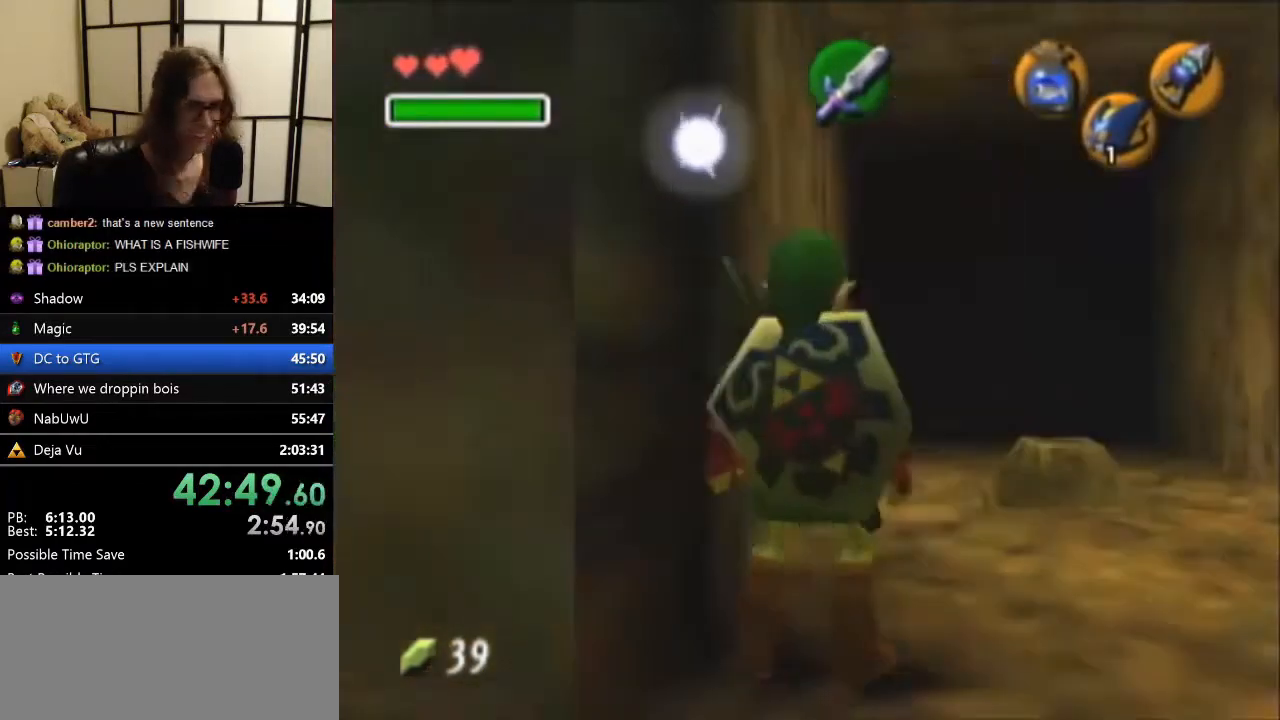
{"buttons": ["Z"], "left_stick": "down", "events": [[100, "left_stick", "down"]]}
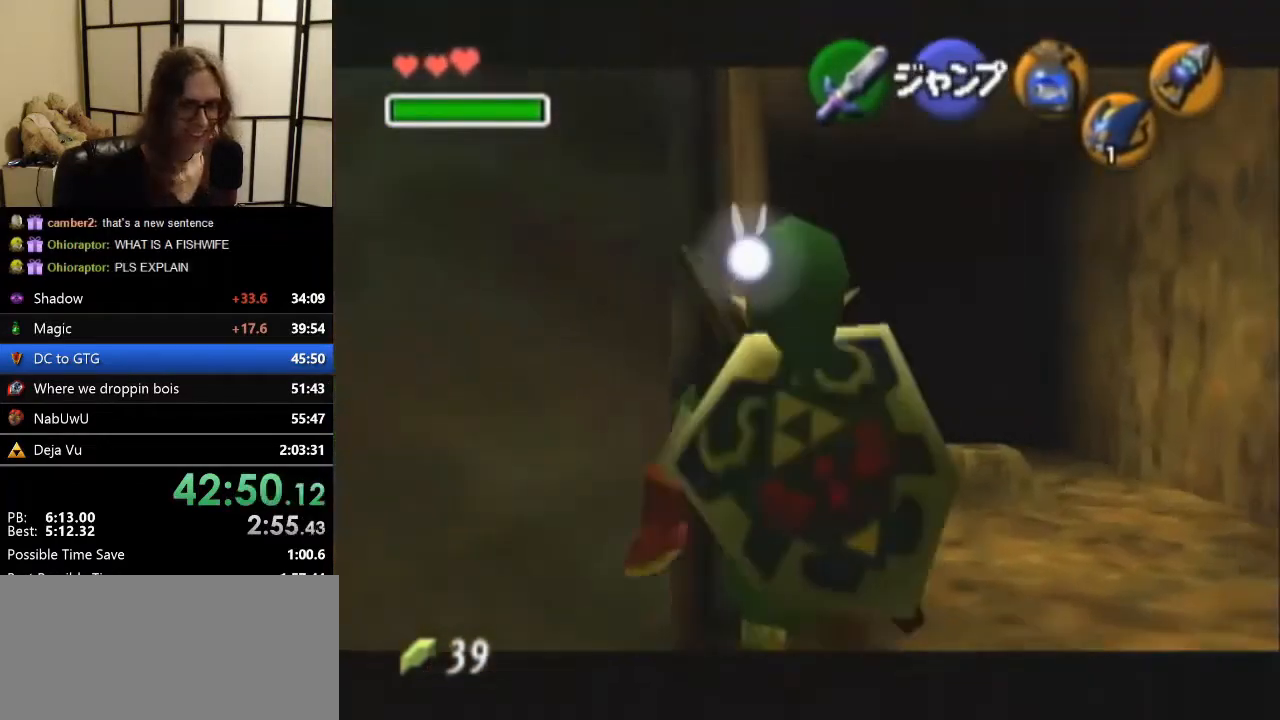
{"buttons": ["Z"], "left_stick": "center", "events": [[67, "left_stick", "center"], [267, "left_stick", "left"], [300, "A", "down"], [467, "A", "up"], [467, "left_stick", "center"]]}
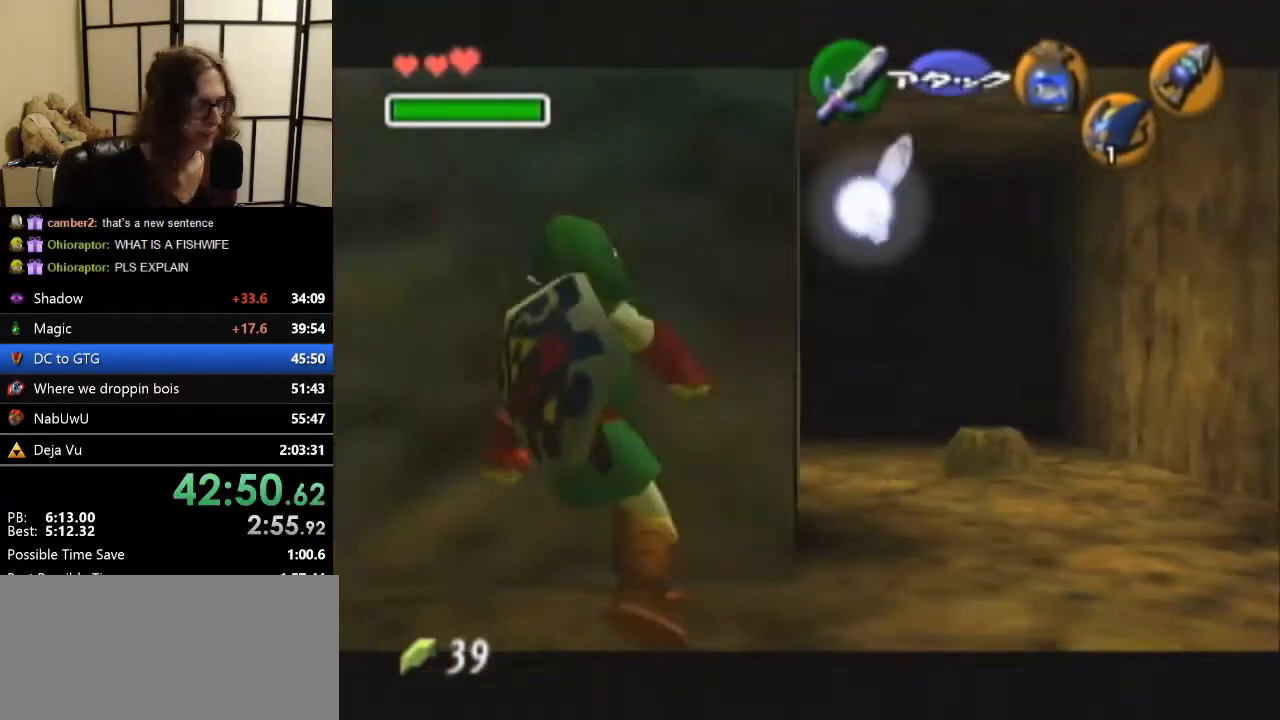
{"buttons": ["Z"], "left_stick": "up", "events": [[233, "left_stick", "up"]]}
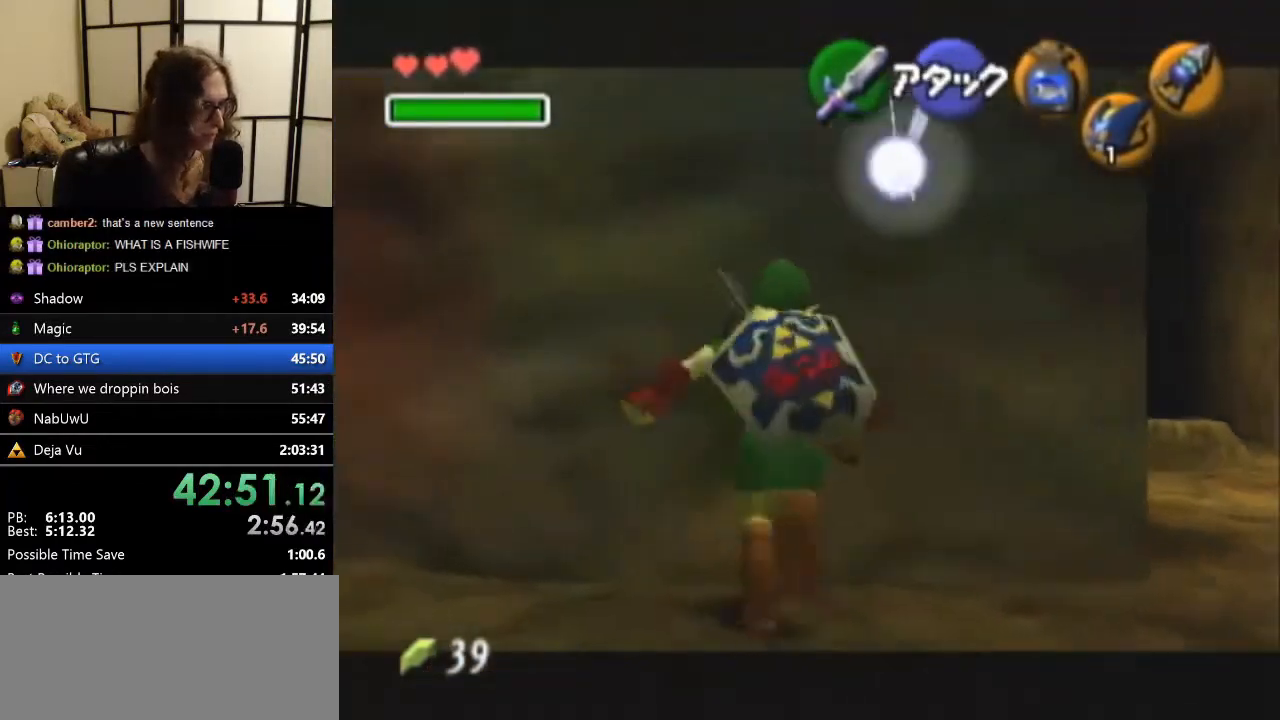
{"buttons": ["A", "Z"], "left_stick": "center", "events": [[67, "left_stick", "center"], [433, "A", "down"], [433, "left_stick", "right"], [500, "left_stick", "center"]]}
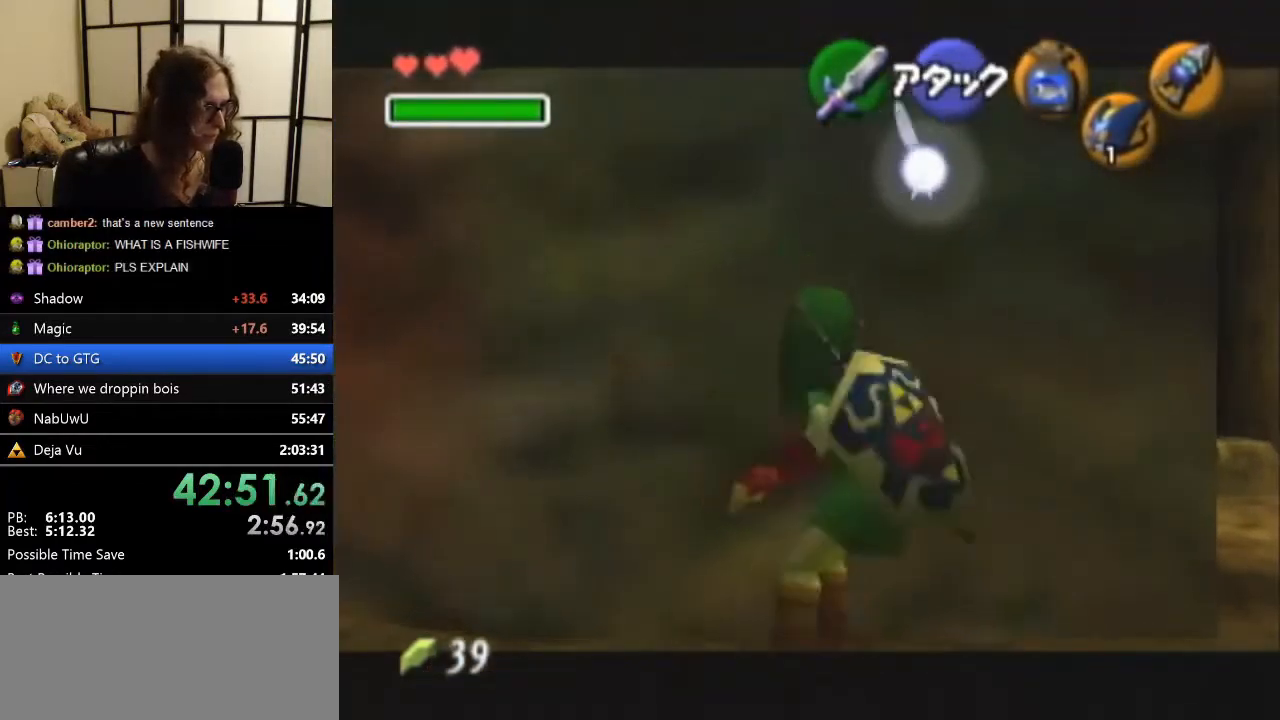
{"buttons": [], "left_stick": "center", "events": [[67, "A", "up"], [367, "A", "down"], [467, "Z", "up"], [500, "A", "up"]]}
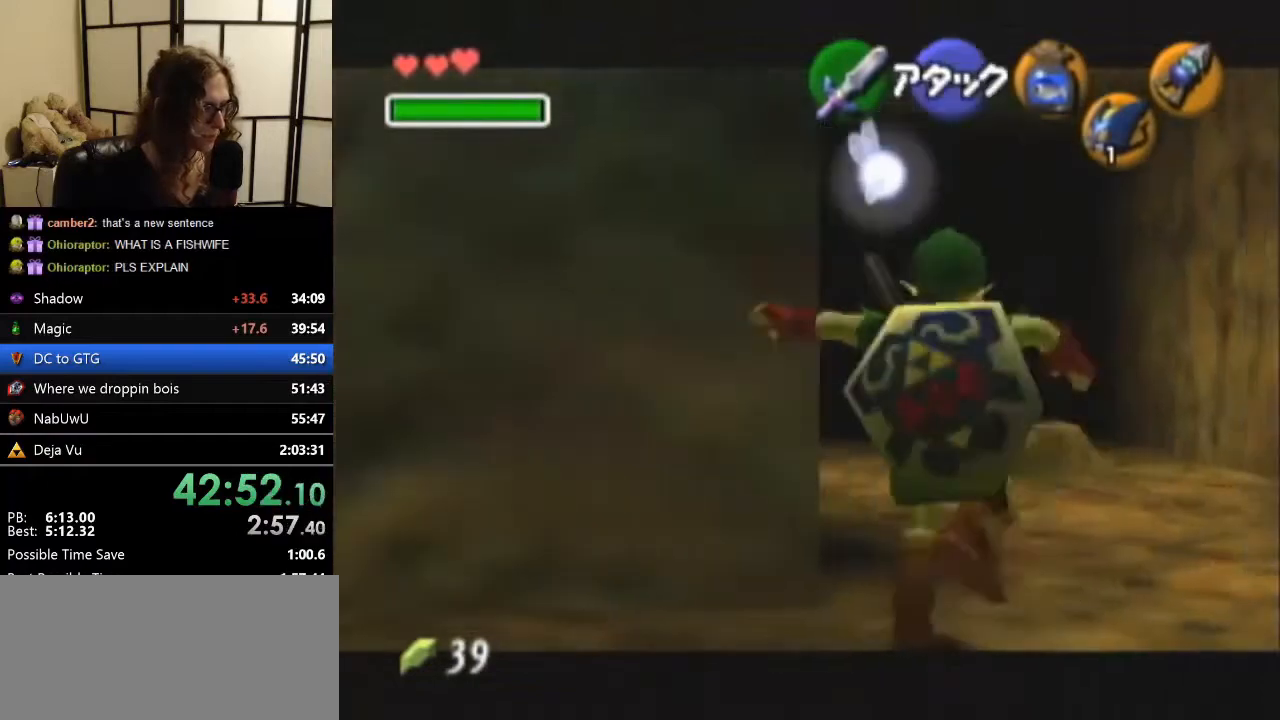
{"buttons": [], "left_stick": "center", "events": []}
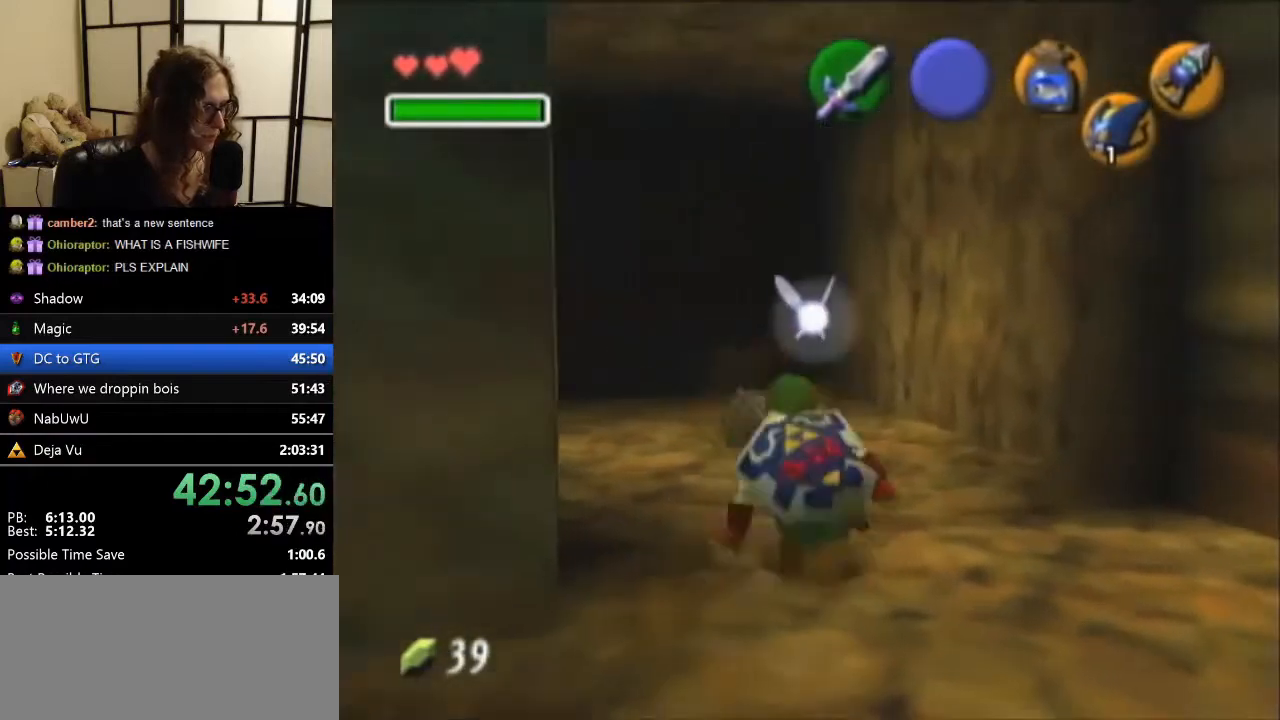
{"buttons": ["Z"], "left_stick": "center", "events": [[467, "Z", "down"]]}
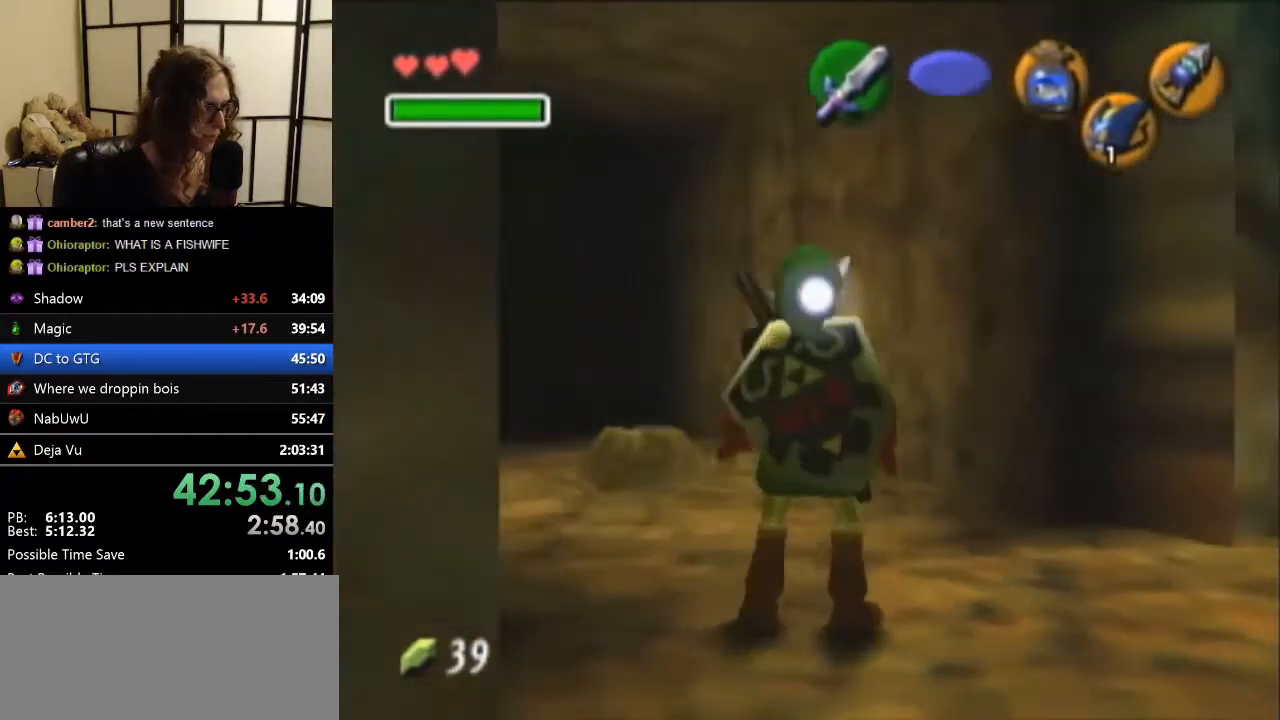
{"buttons": [], "left_stick": "center", "events": [[67, "left_stick", "down"], [133, "A", "down"], [200, "A", "up"], [200, "left_stick", "center"], [300, "START", "down"], [467, "START", "up"], [467, "Z", "up"]]}
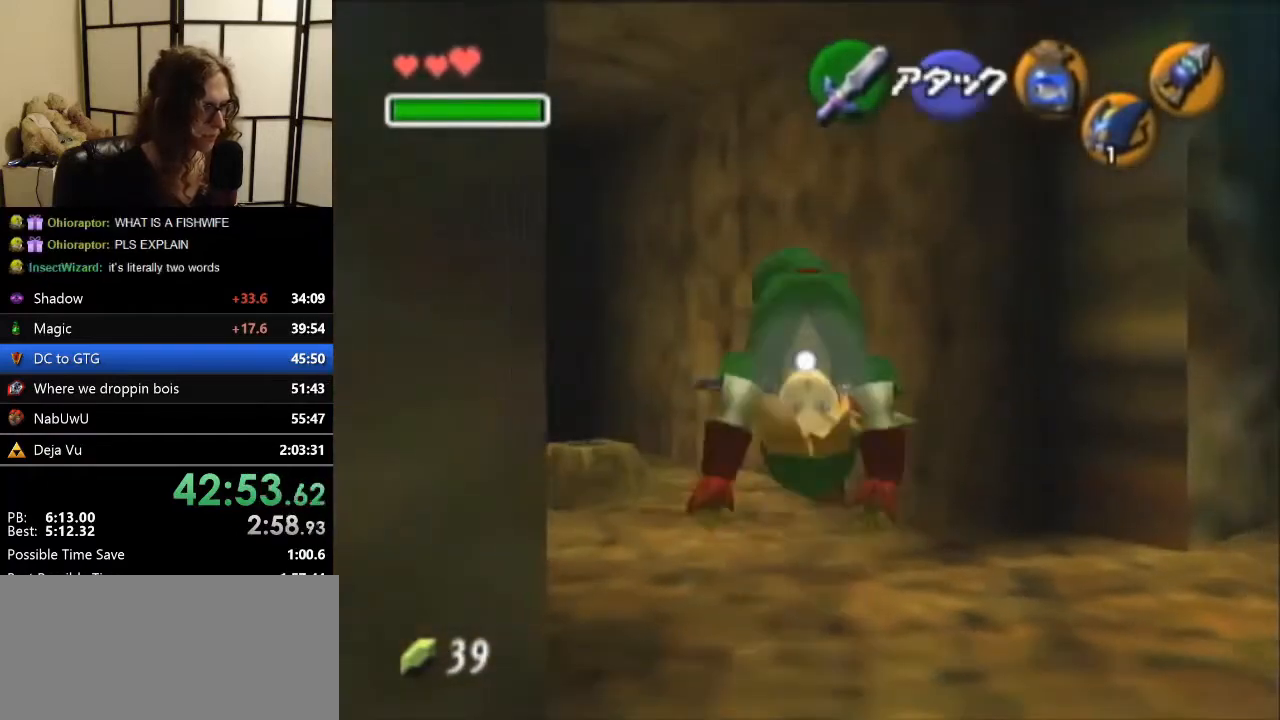
{"buttons": [], "left_stick": "center", "events": []}
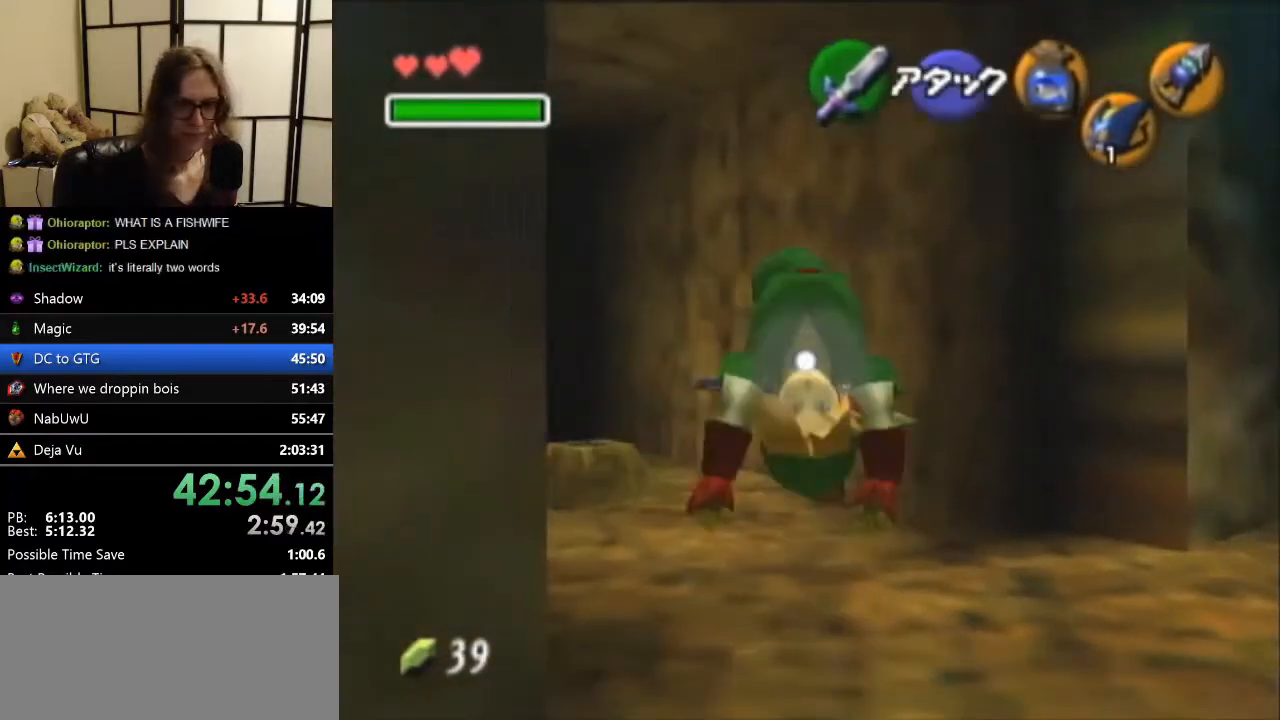
{"buttons": [], "left_stick": "center", "events": []}
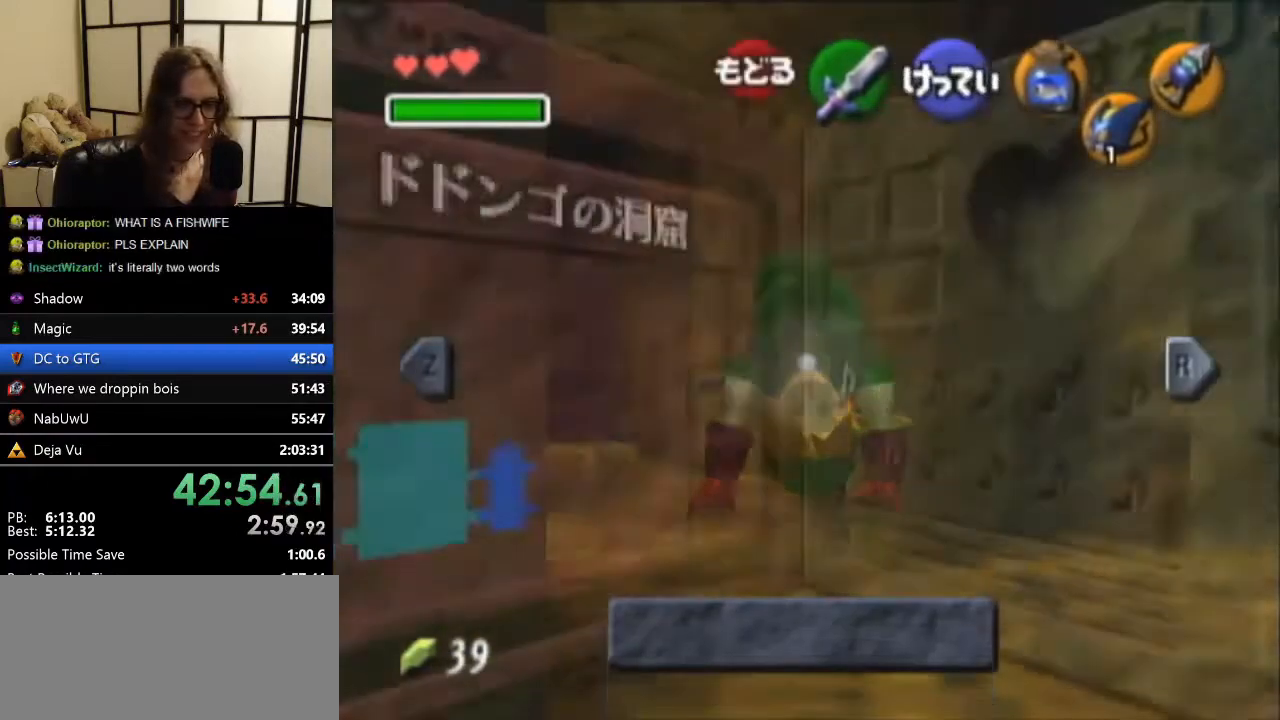
{"buttons": ["Z"], "left_stick": "center", "events": [[400, "Z", "down"]]}
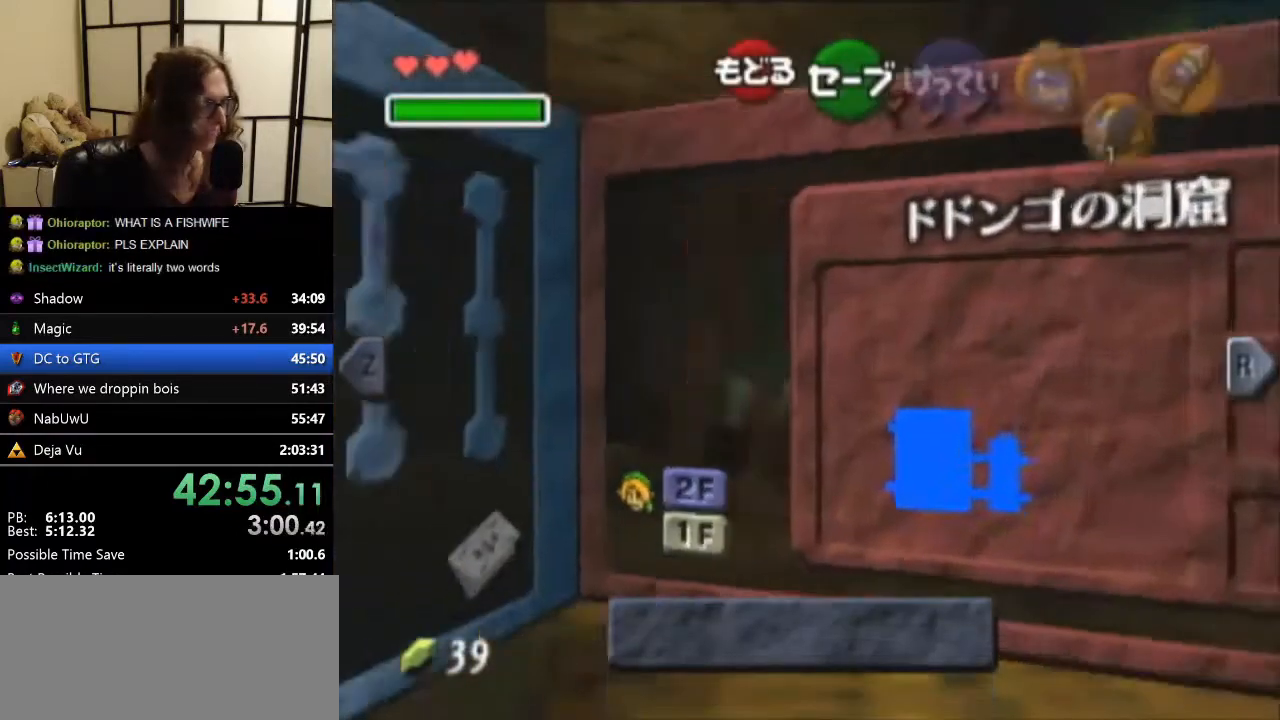
{"buttons": ["Z"], "left_stick": "center", "events": []}
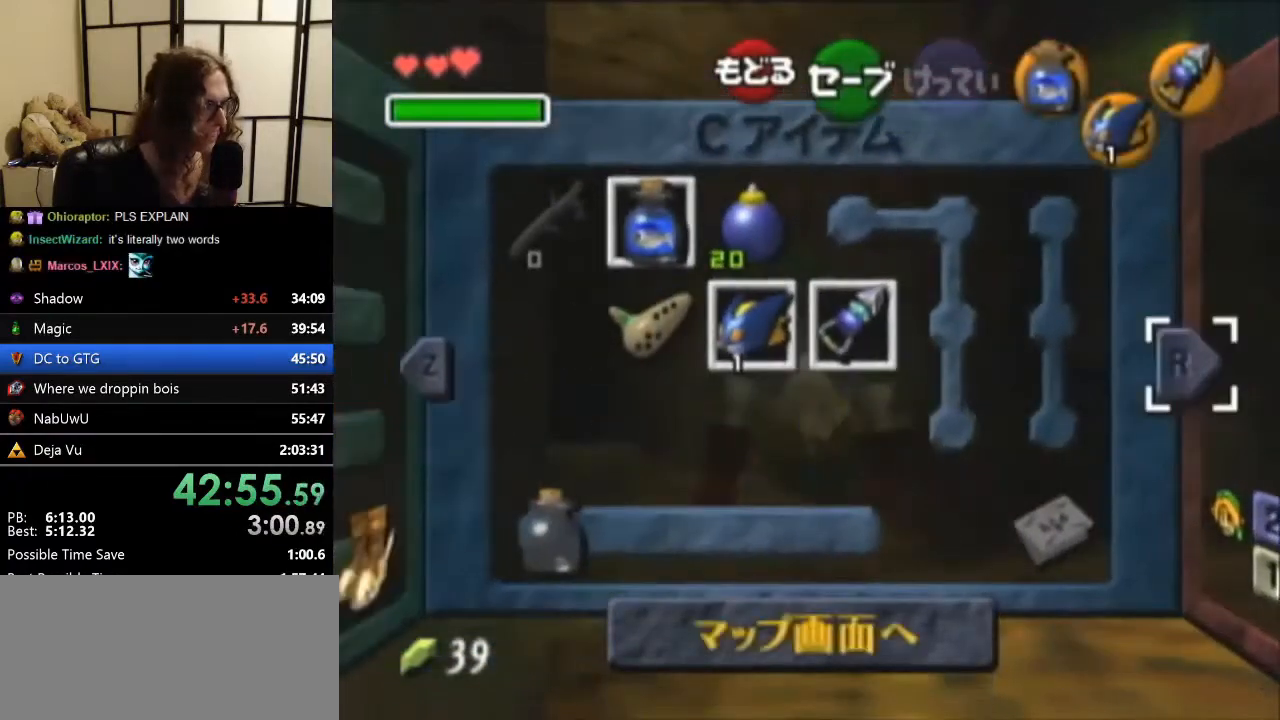
{"buttons": ["Z"], "left_stick": "up-right", "events": [[33, "left_stick", "left"], [333, "left_stick", "up-left"], [433, "left_stick", "up-right"]]}
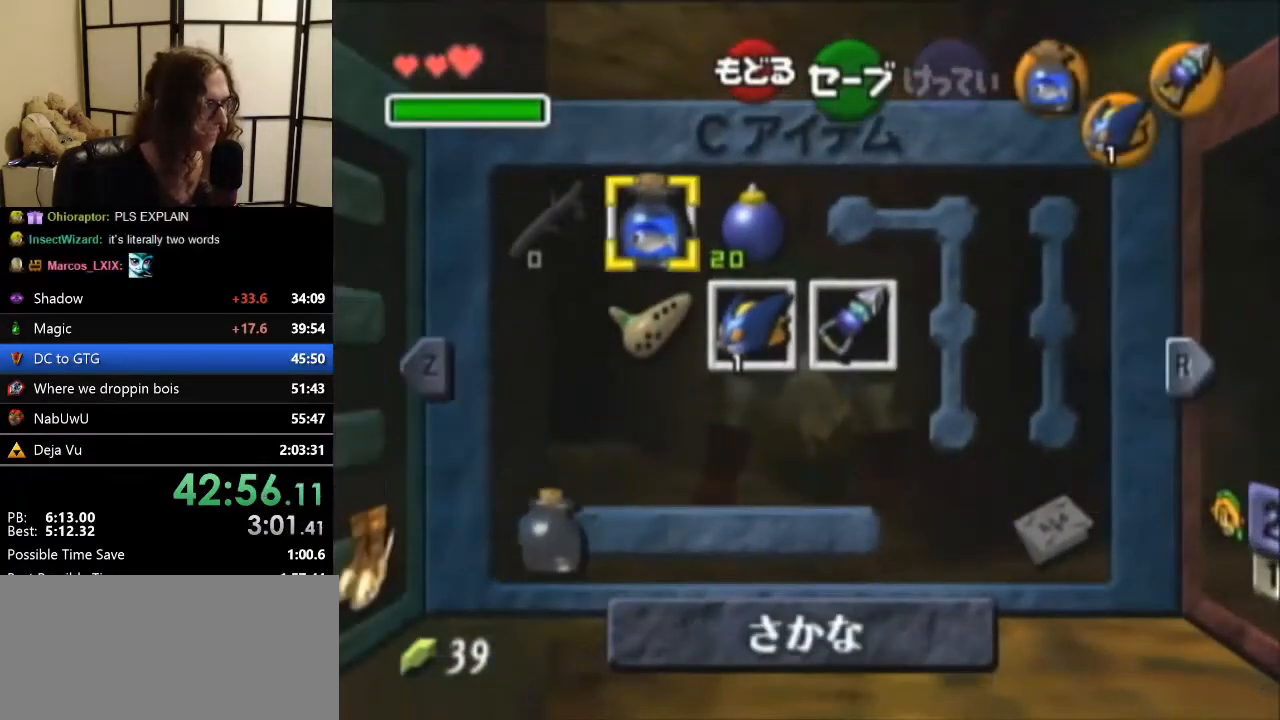
{"buttons": ["Z"], "left_stick": "center", "events": [[33, "left_stick", "center"], [200, "left_stick", "right"], [267, "left_stick", "center"], [300, "C_DOWN", "down"], [433, "C_DOWN", "up"]]}
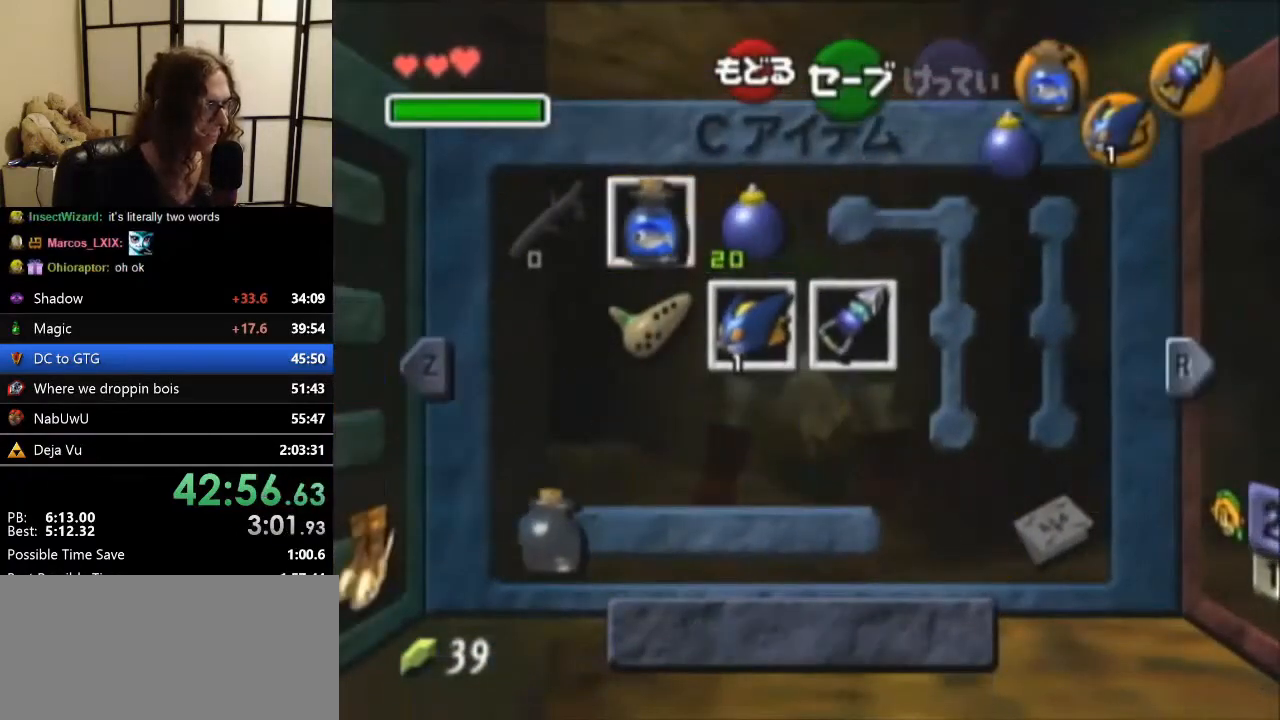
{"buttons": [], "left_stick": "up", "events": [[267, "START", "down"], [300, "START", "up"], [367, "Z", "up"], [367, "left_stick", "up"]]}
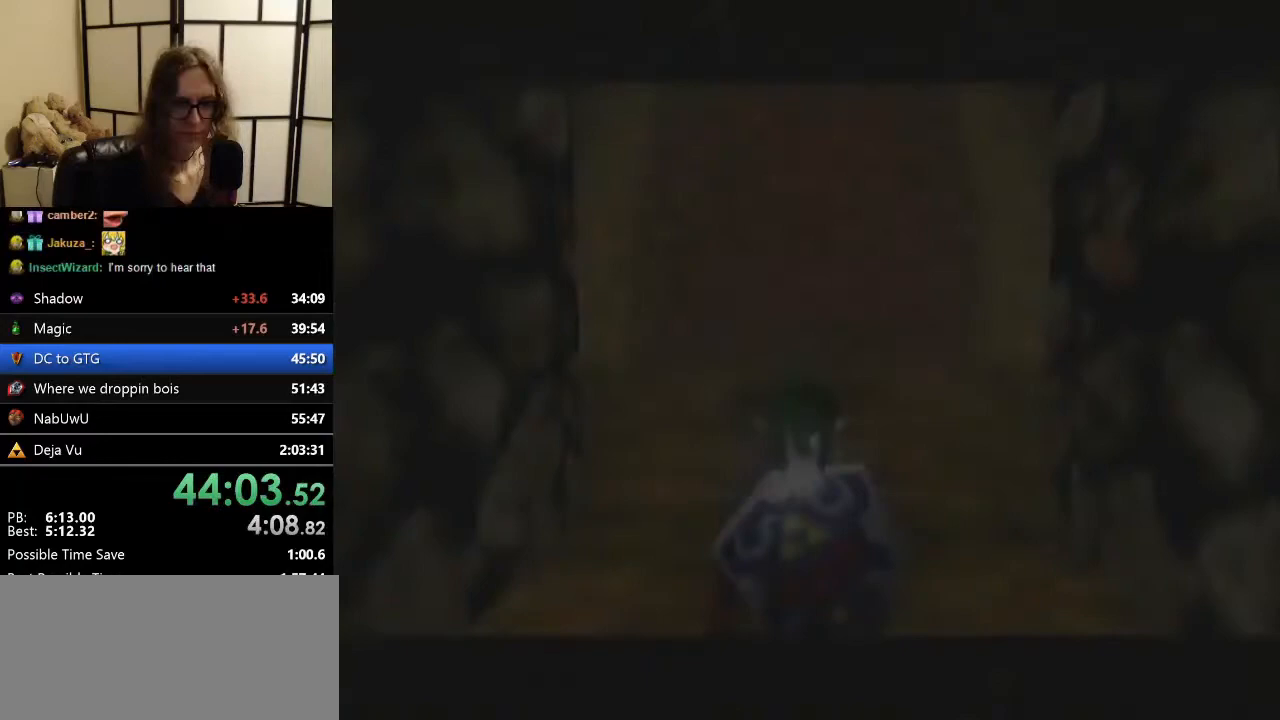
{"buttons": [], "left_stick": "up", "events": []}
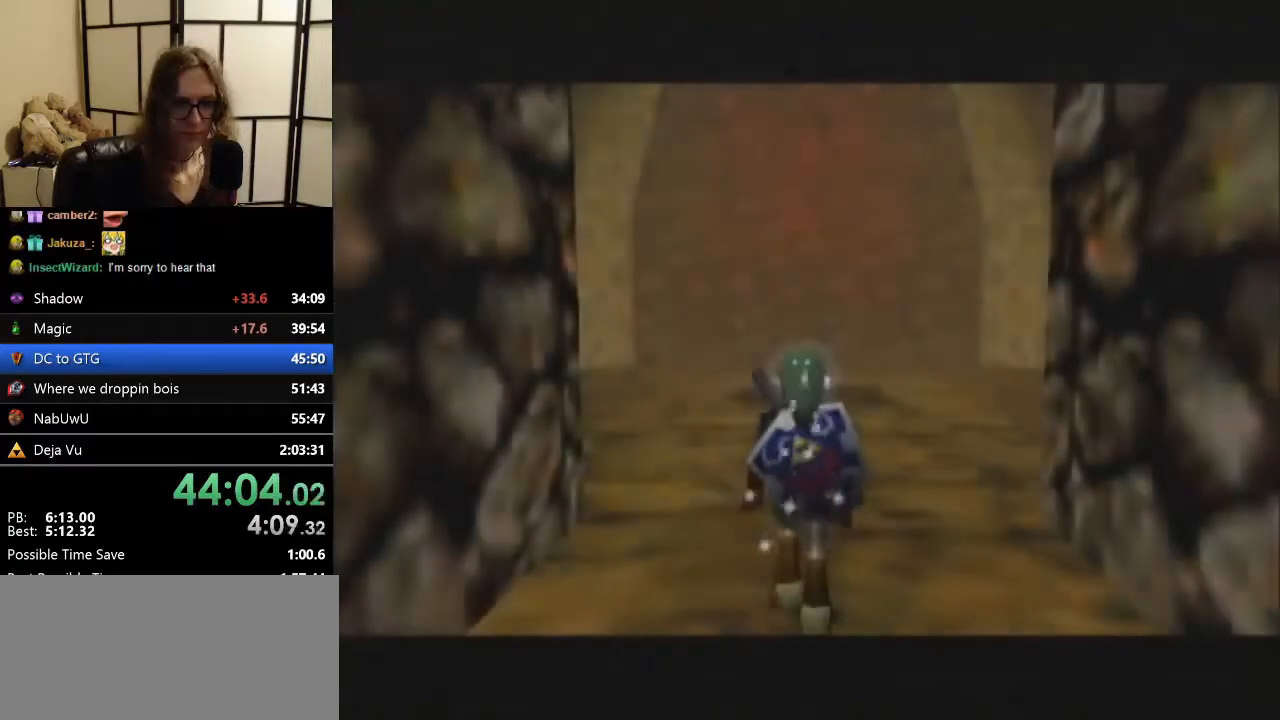
{"buttons": ["C_DOWN"], "left_stick": "up", "events": [[367, "C_DOWN", "down"]]}
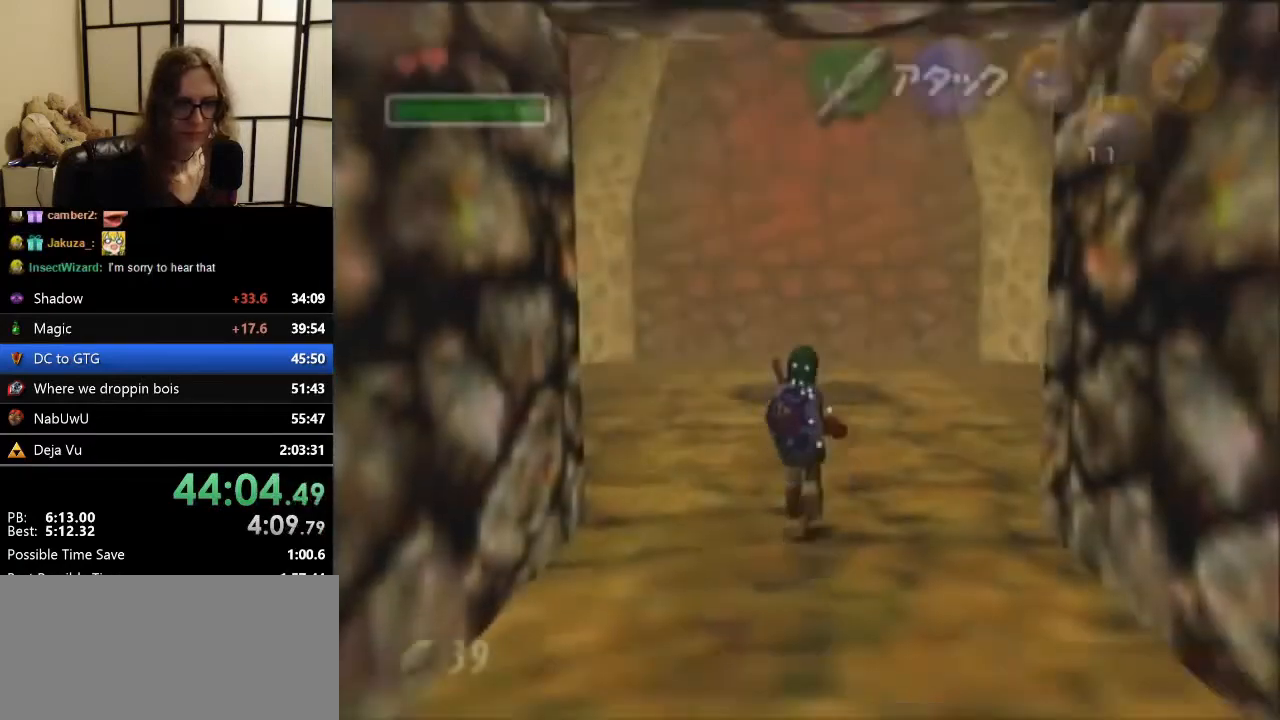
{"buttons": [], "left_stick": "up", "events": [[67, "C_DOWN", "up"]]}
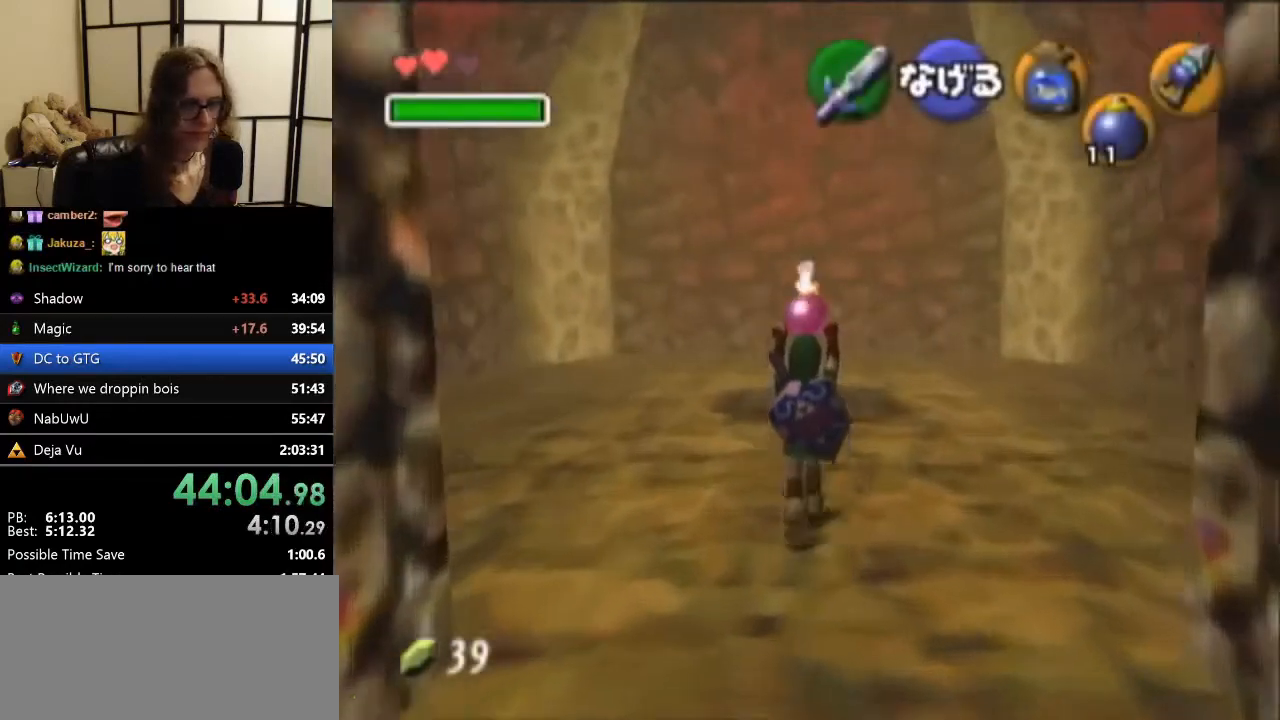
{"buttons": [], "left_stick": "up", "events": []}
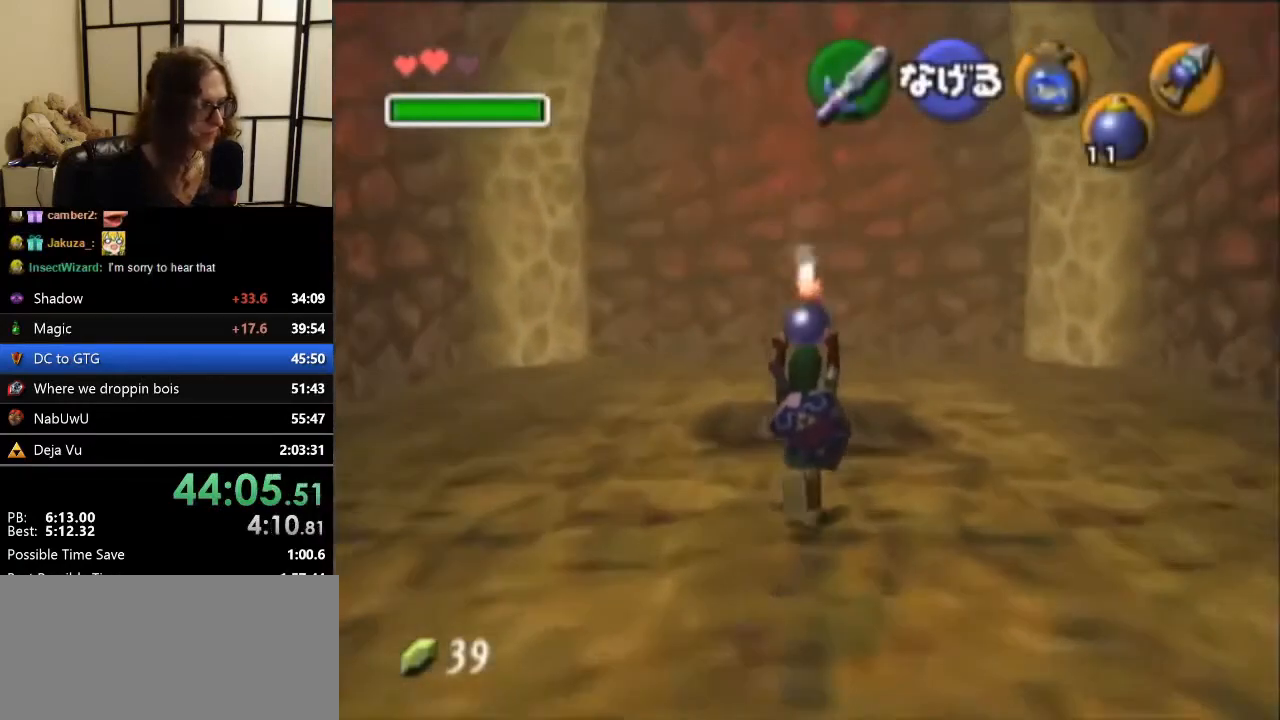
{"buttons": [], "left_stick": "up", "events": []}
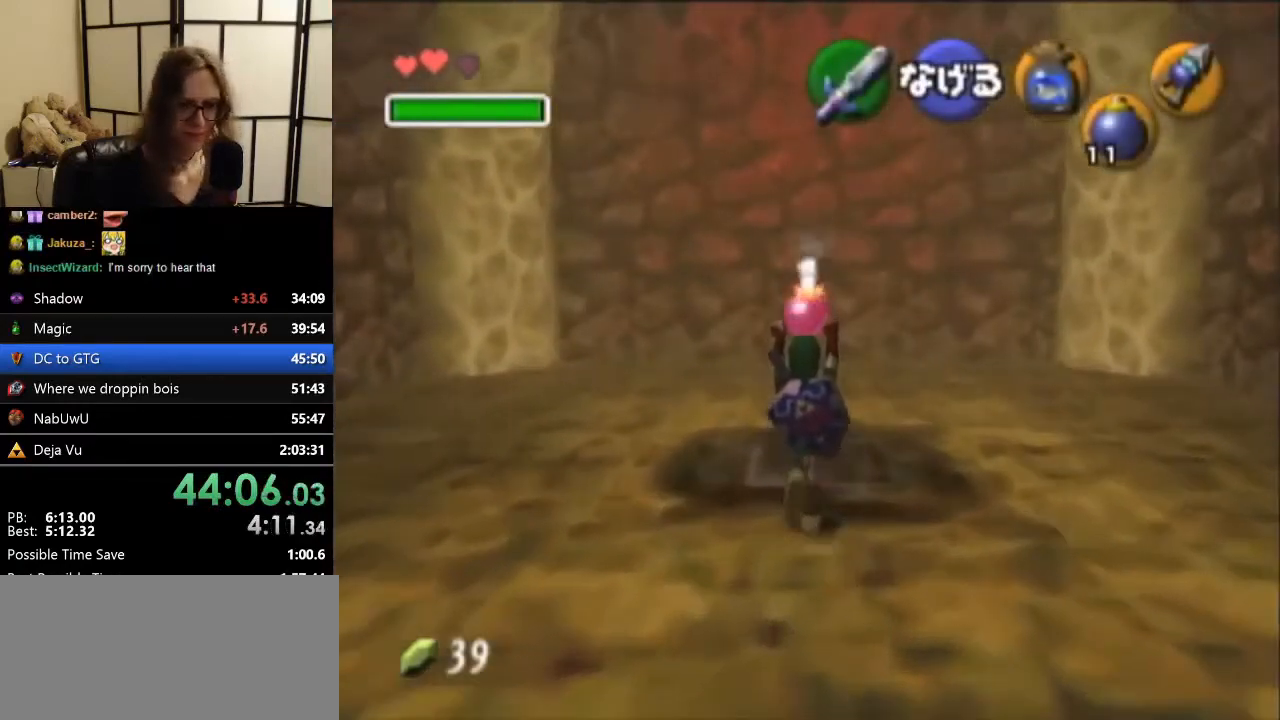
{"buttons": ["R1", "Z"], "left_stick": "up", "events": [[300, "Z", "down"], [367, "A", "down"], [367, "R1", "down"], [467, "A", "up"]]}
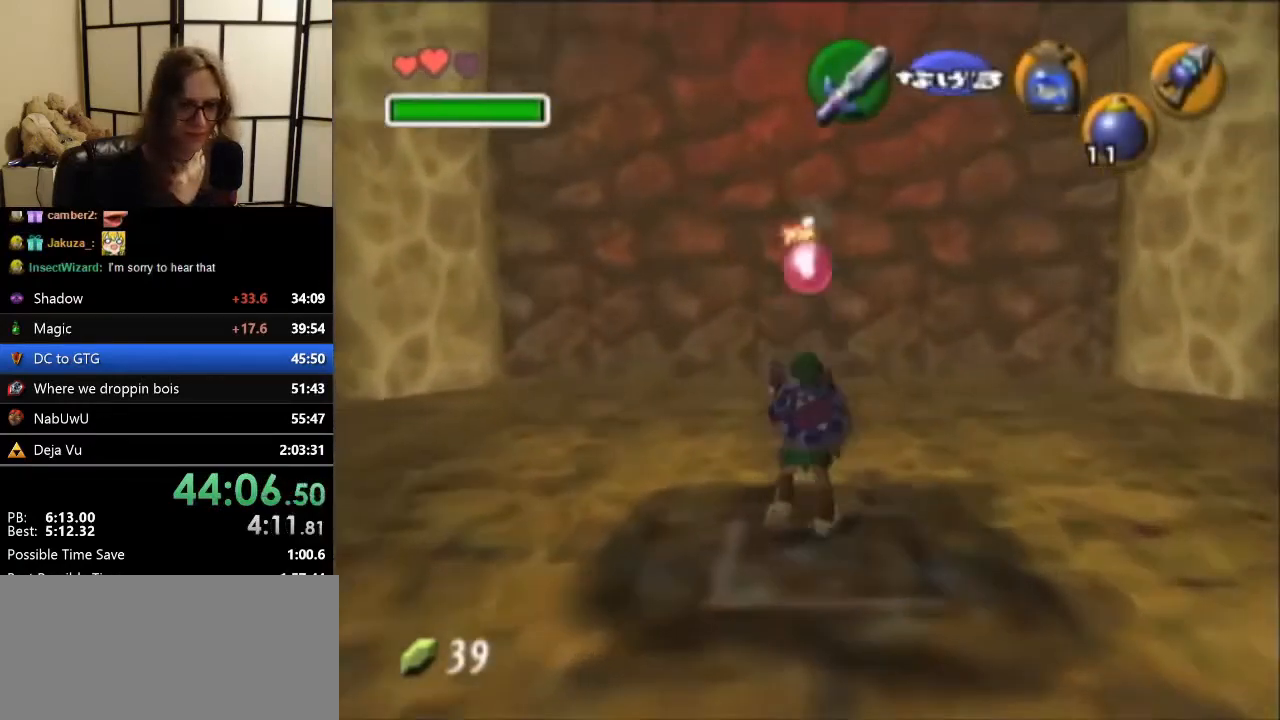
{"buttons": ["Z"], "left_stick": "up", "events": [[500, "R1", "up"]]}
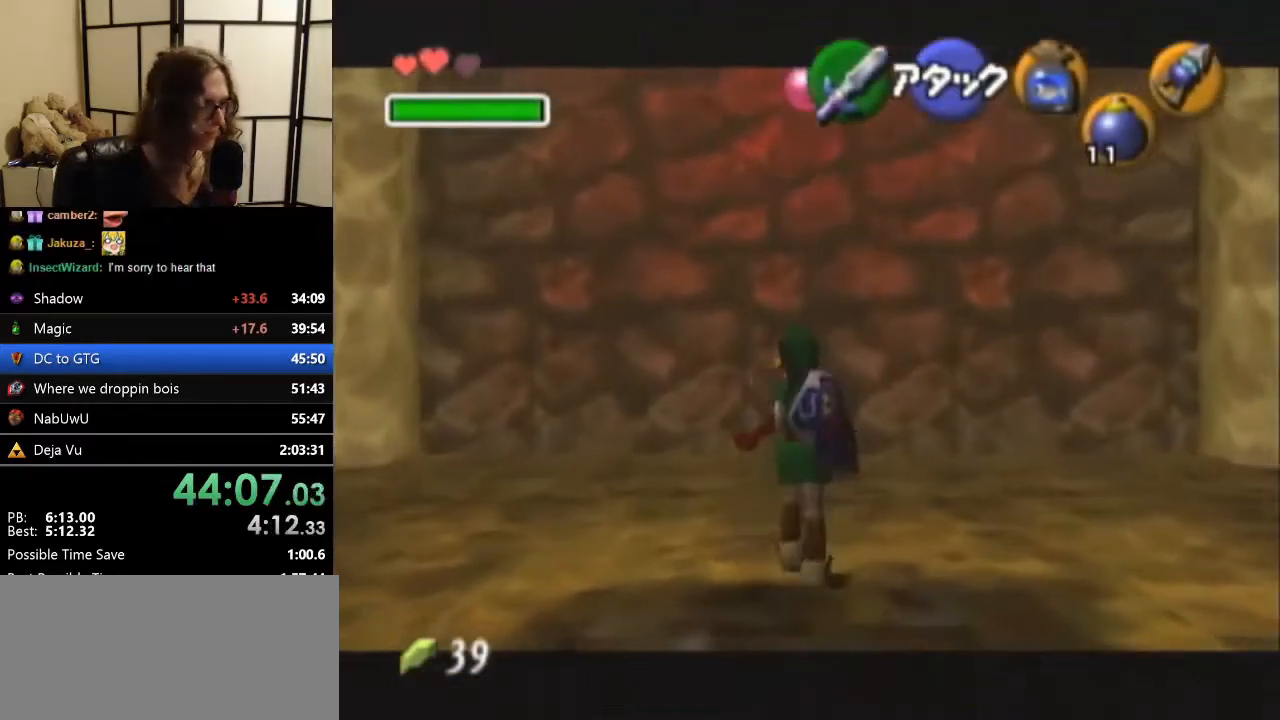
{"buttons": ["C_DOWN"], "left_stick": "down", "events": [[200, "Z", "up"], [200, "left_stick", "center"], [300, "left_stick", "down"], [500, "C_DOWN", "down"]]}
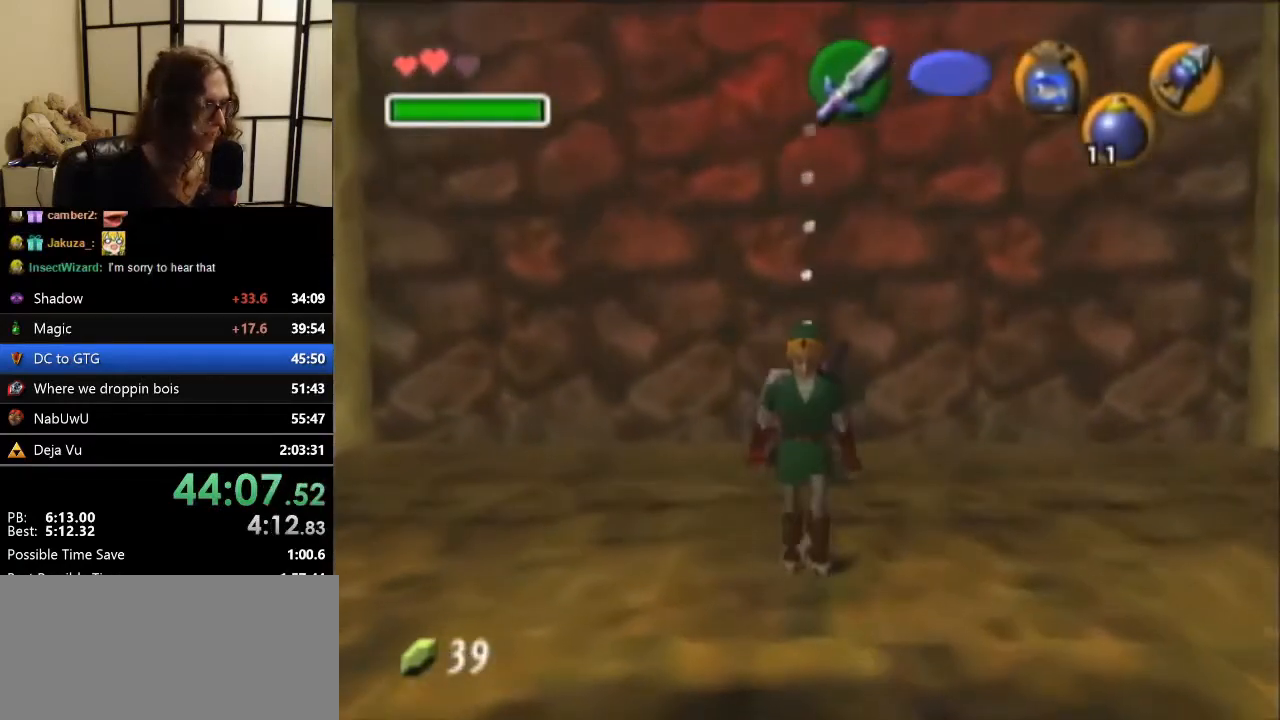
{"buttons": [], "left_stick": "down", "events": [[233, "C_DOWN", "up"]]}
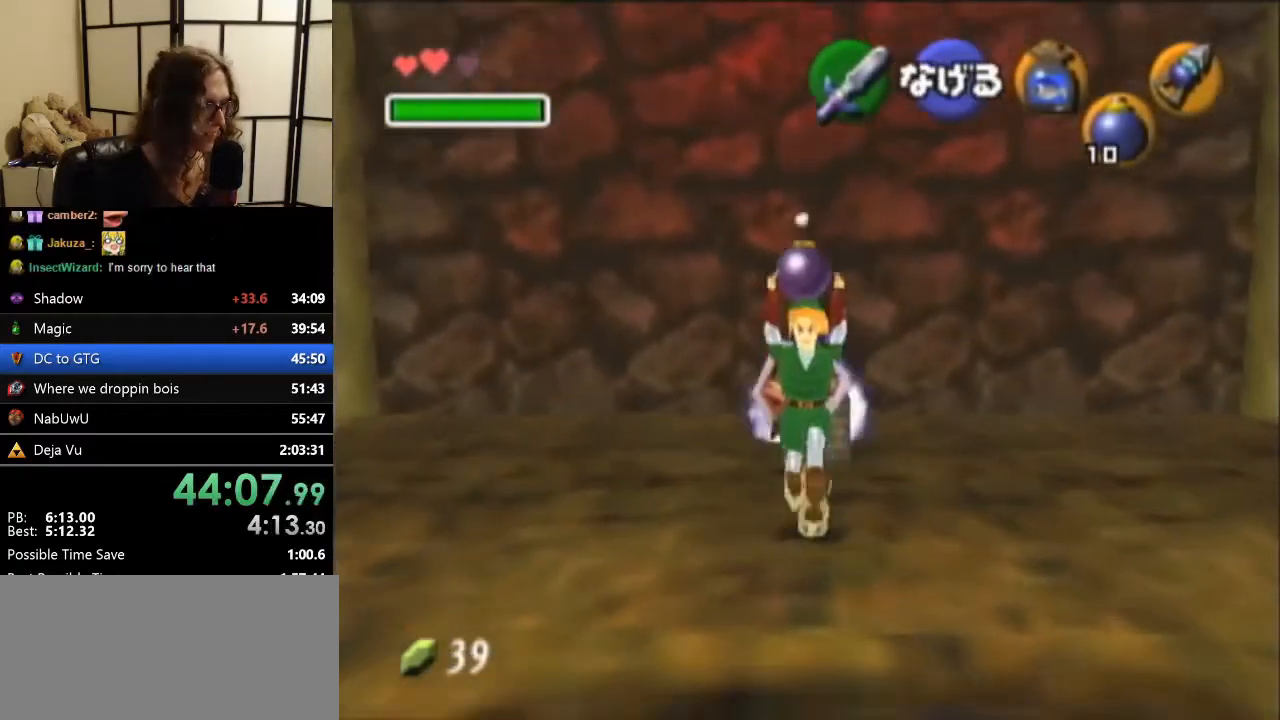
{"buttons": [], "left_stick": "down", "events": []}
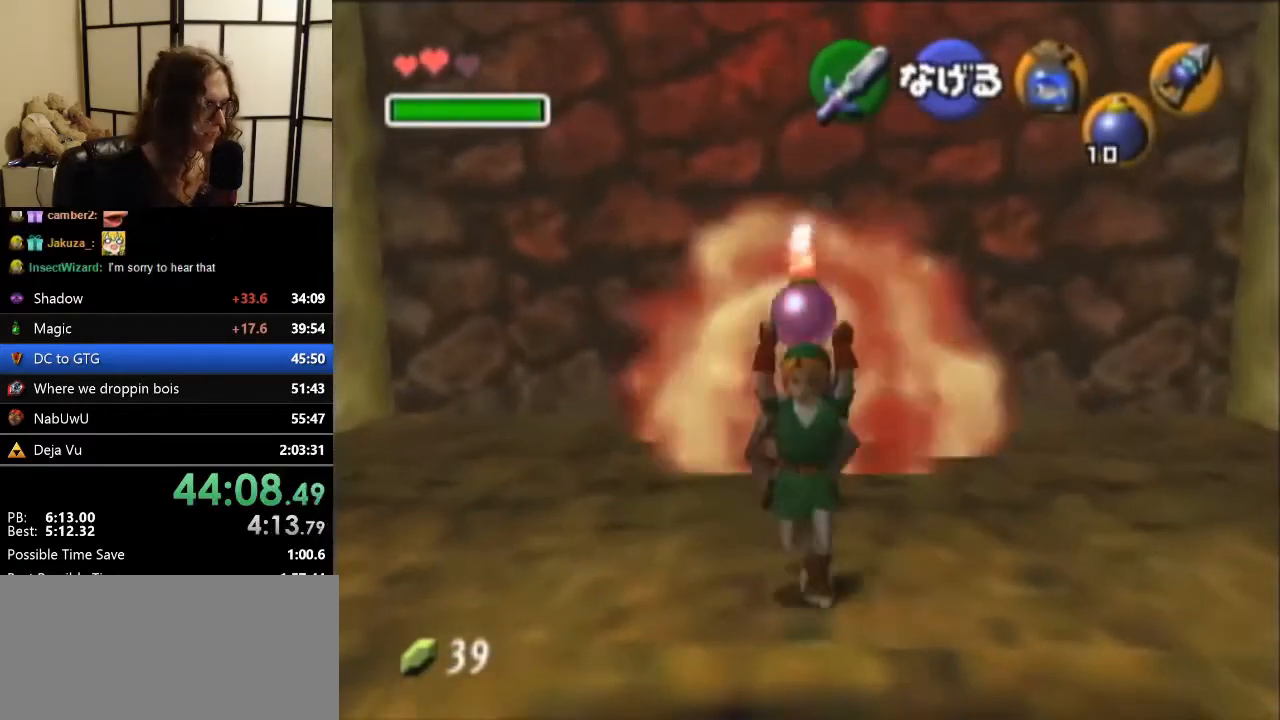
{"buttons": ["R1"], "left_stick": "up", "events": [[333, "left_stick", "center"], [433, "left_stick", "up"], [500, "R1", "down"]]}
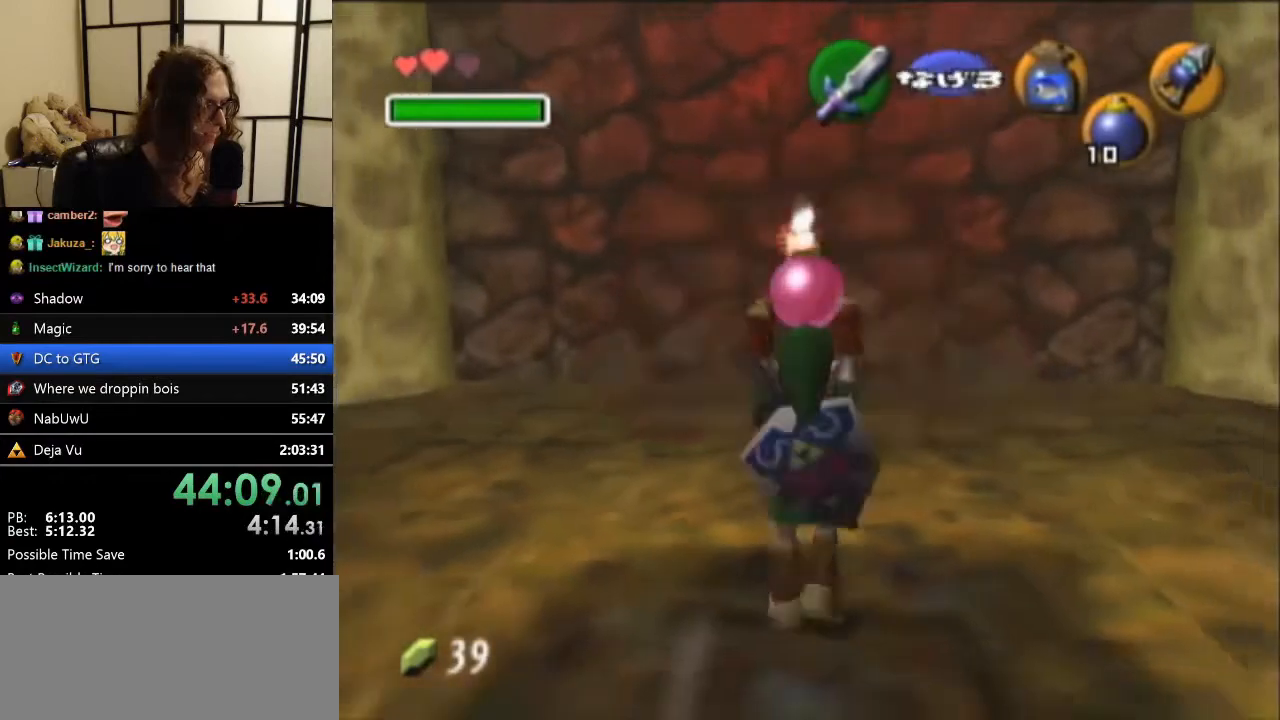
{"buttons": [], "left_stick": "up", "events": [[67, "R1", "up"]]}
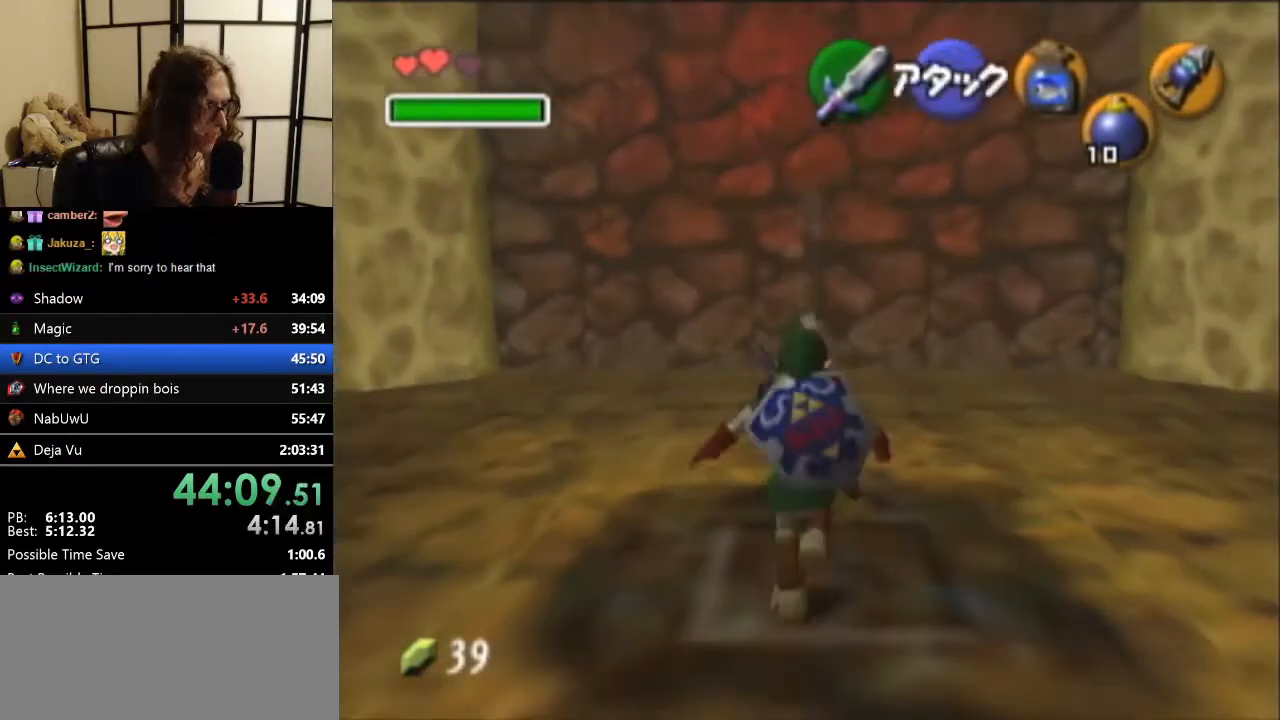
{"buttons": [], "left_stick": "up", "events": []}
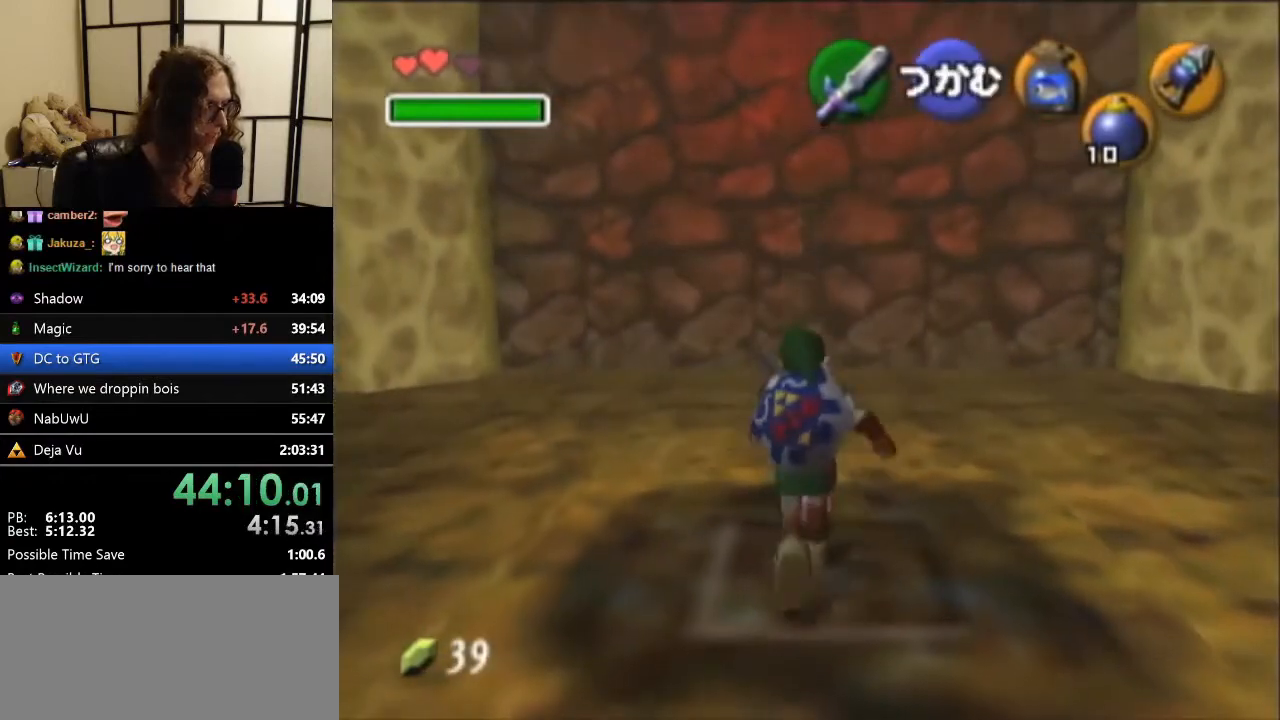
{"buttons": [], "left_stick": "up", "events": [[233, "A", "down"], [333, "A", "up"]]}